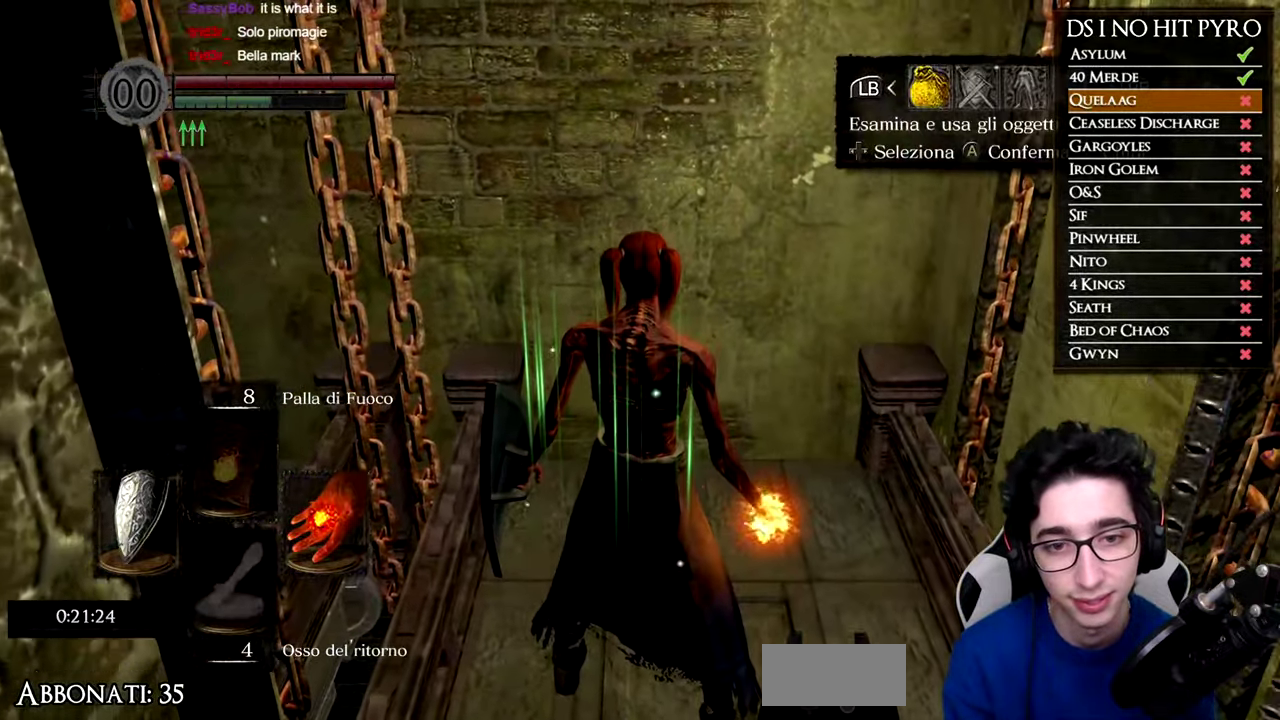
Gameplay with a controller (Xbox layout); each line is a JSON object with the inputs held at the frame after it. "events" lists button and stick changes between this image and that frame as [ms after this image, input, new state], when the widget could be followed in between. Not read: R3.
{"buttons": [], "left_stick": "up", "events": [[283, "left_stick", "up"]]}
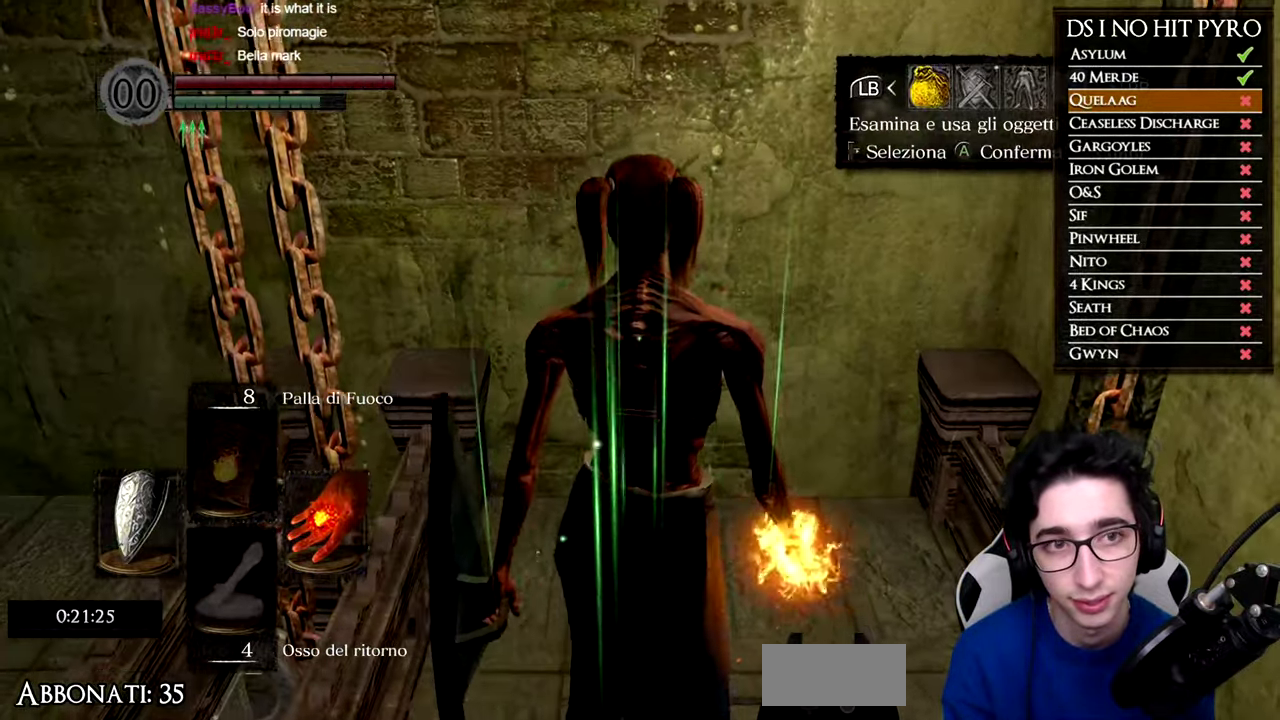
{"buttons": [], "left_stick": "center", "events": [[17, "left_stick", "center"], [167, "A", "down"], [284, "A", "up"]]}
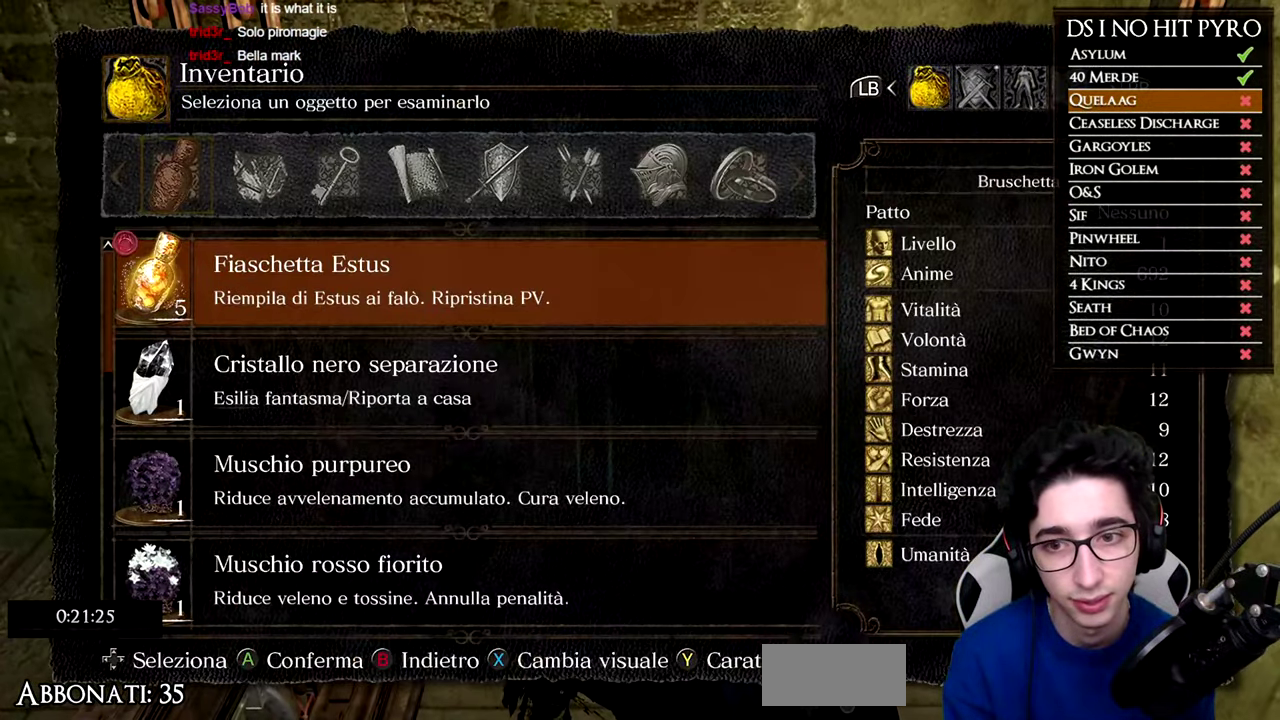
{"buttons": [], "left_stick": "center", "events": []}
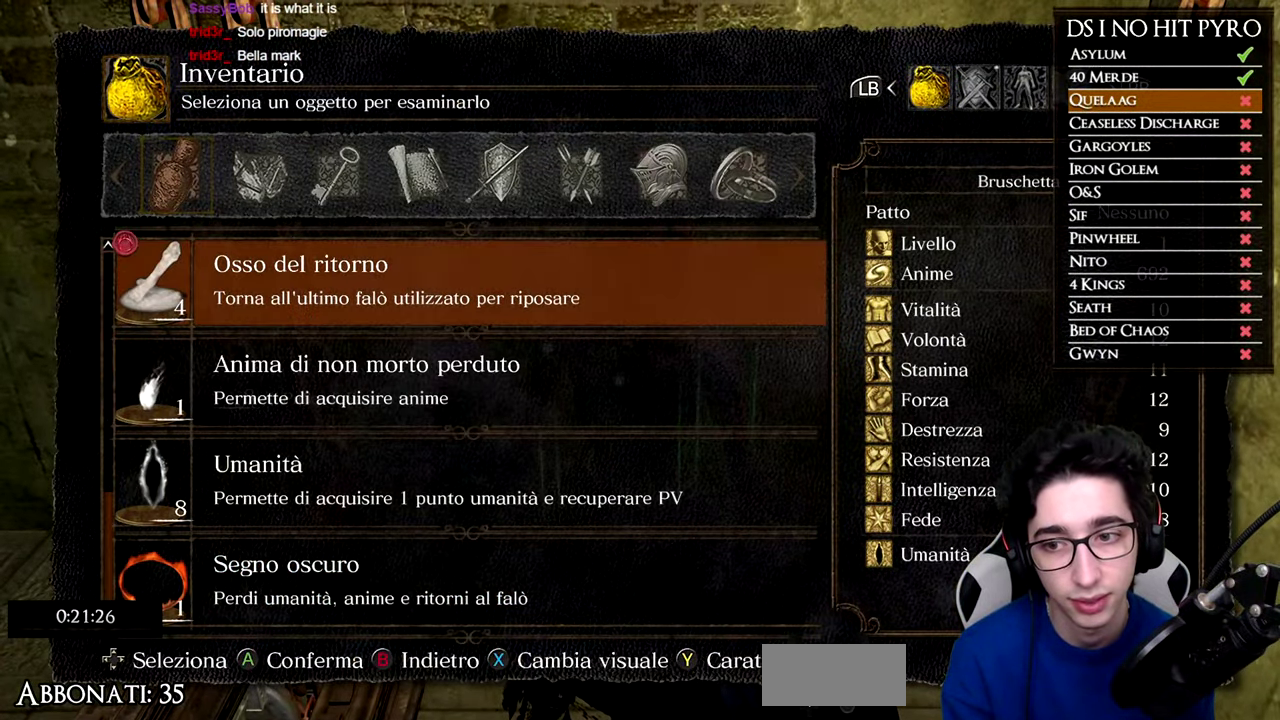
{"buttons": [], "left_stick": "center", "events": []}
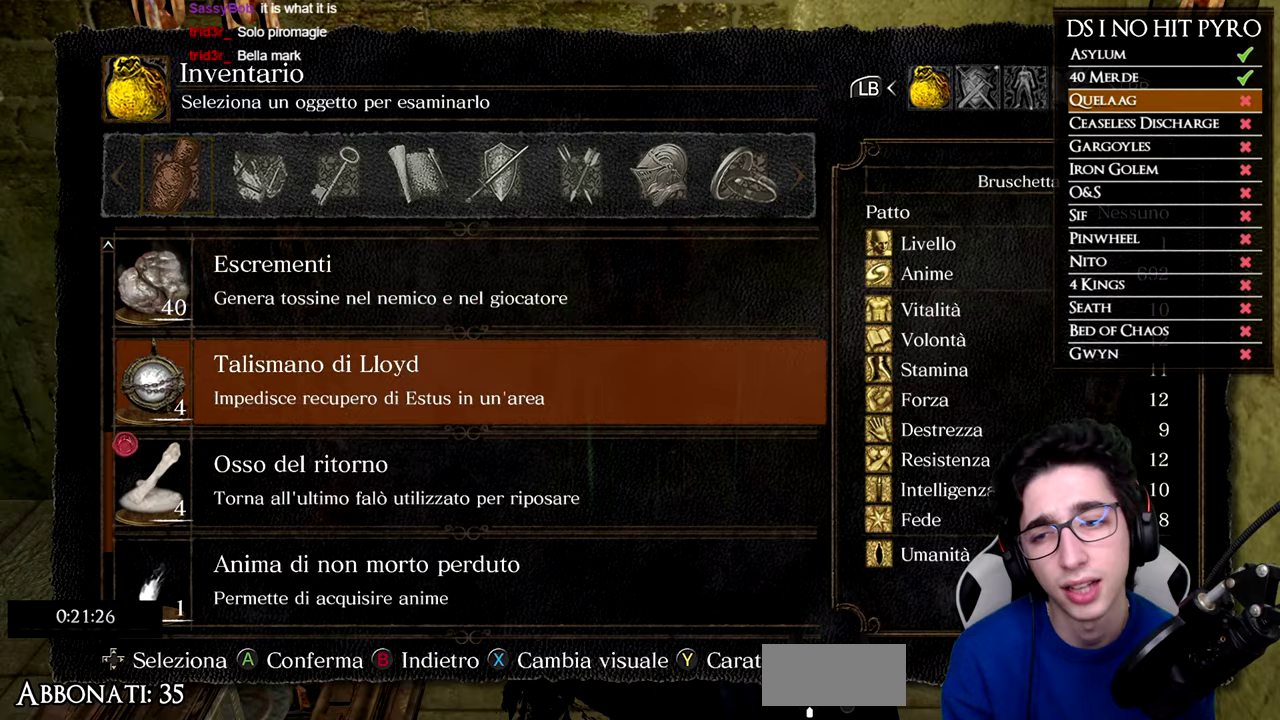
{"buttons": [], "left_stick": "center", "events": [[434, "A", "down"], [484, "A", "up"]]}
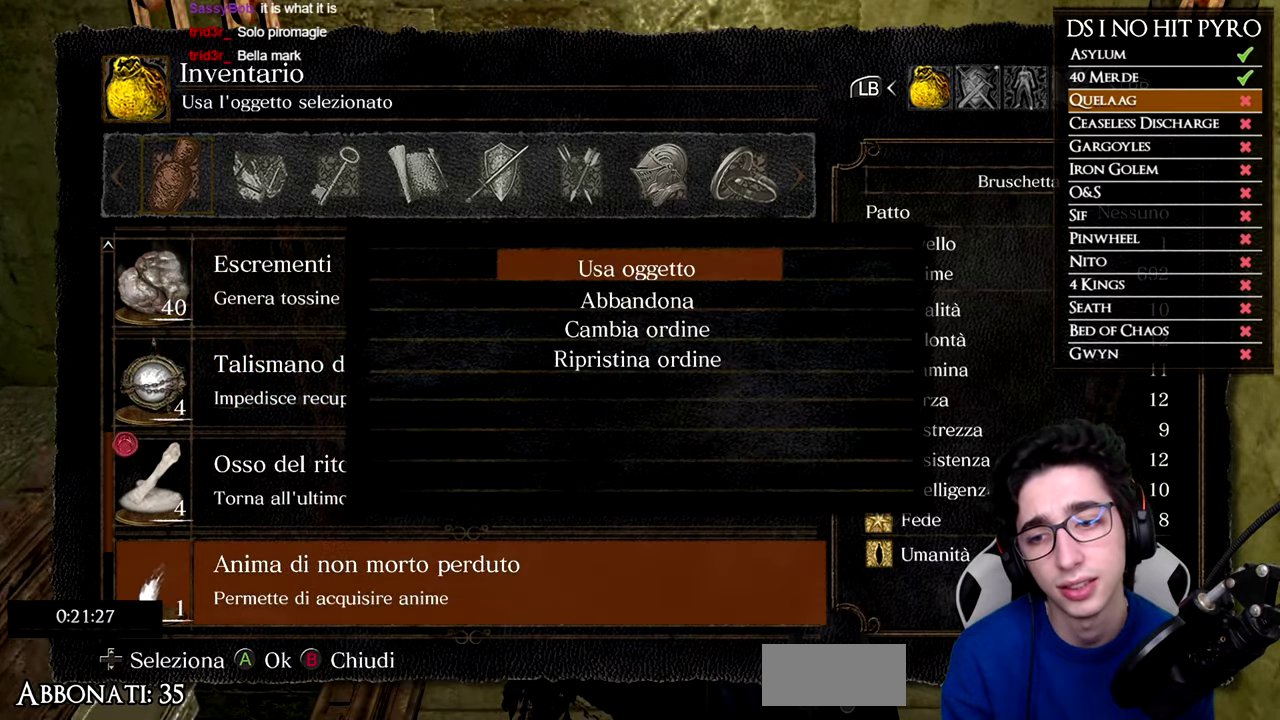
{"buttons": ["A"], "left_stick": "center", "events": [[66, "A", "down"], [150, "A", "up"], [216, "A", "down"], [300, "A", "up"], [350, "A", "down"], [433, "A", "up"], [500, "A", "down"]]}
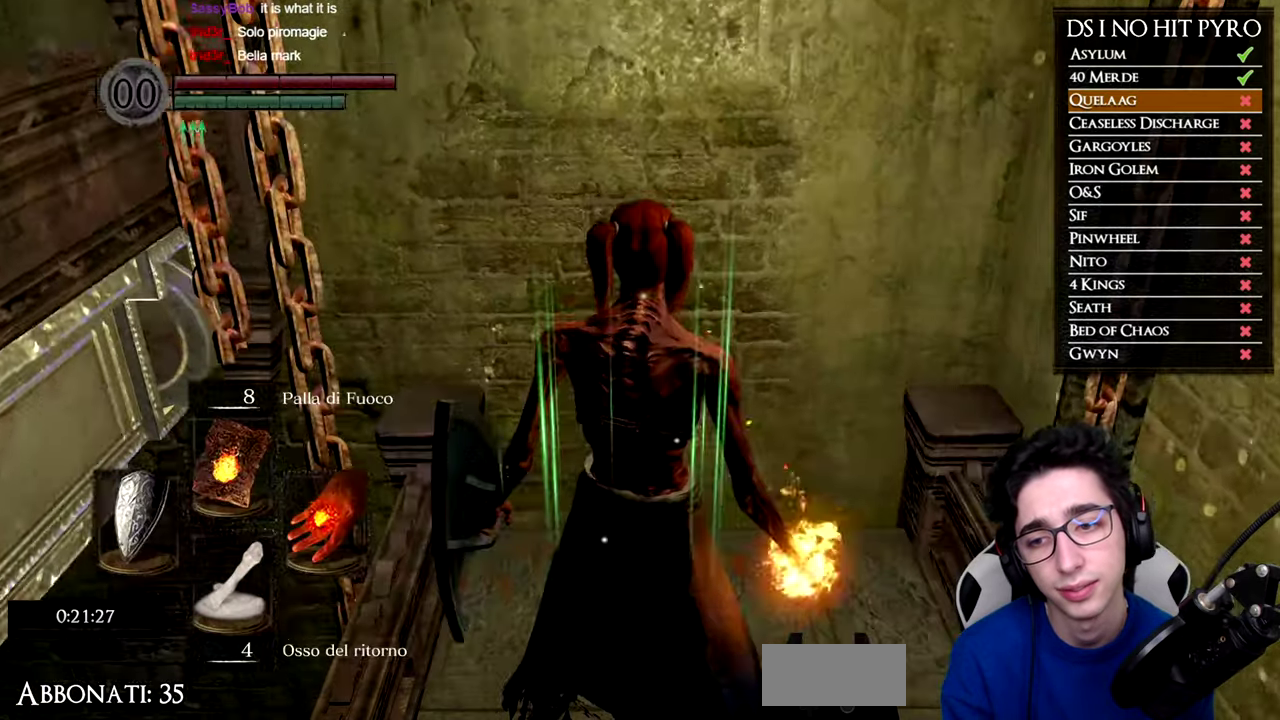
{"buttons": [], "left_stick": "center", "events": [[83, "A", "up"]]}